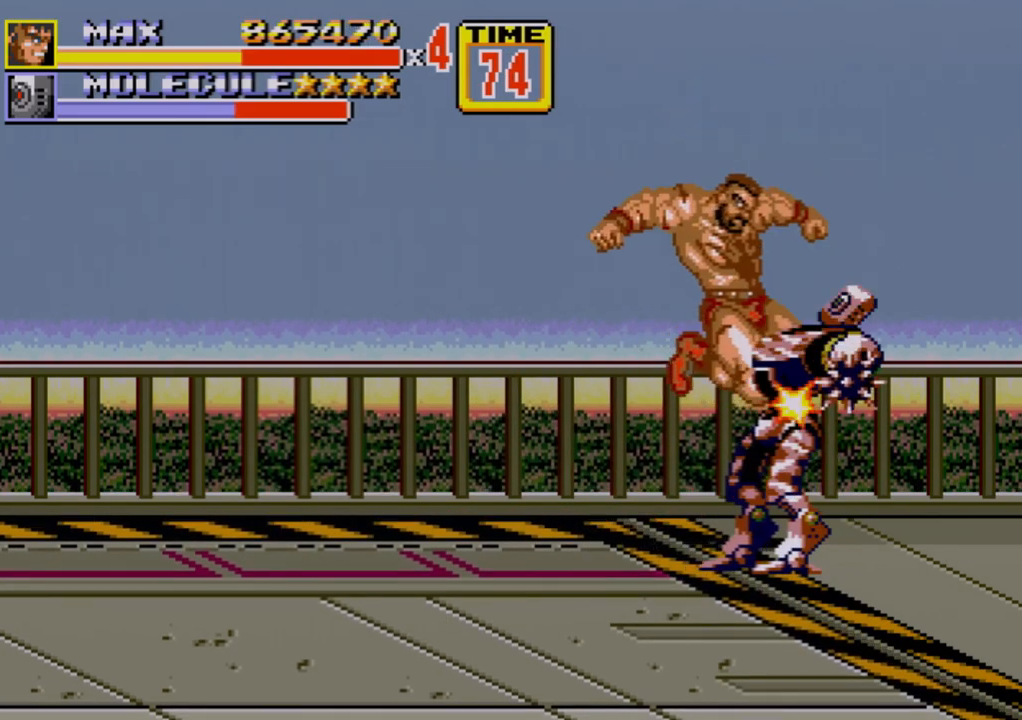
Gameplay with a controller (Xbox layout); each line is a JSON object with the inputs held at the frame after it. "events" lists button and stick changes between this image and that frame as [ms after this image, input, new state], when the widget could be followed in between. Not read: L1 L2 L3 R1 R2 R3.
{"buttons": ["C", "DPAD_LEFT"], "events": [[83, "DPAD_LEFT", "down"], [133, "B", "up"], [467, "C", "down"], [500, "DPAD_DOWN", "up"]]}
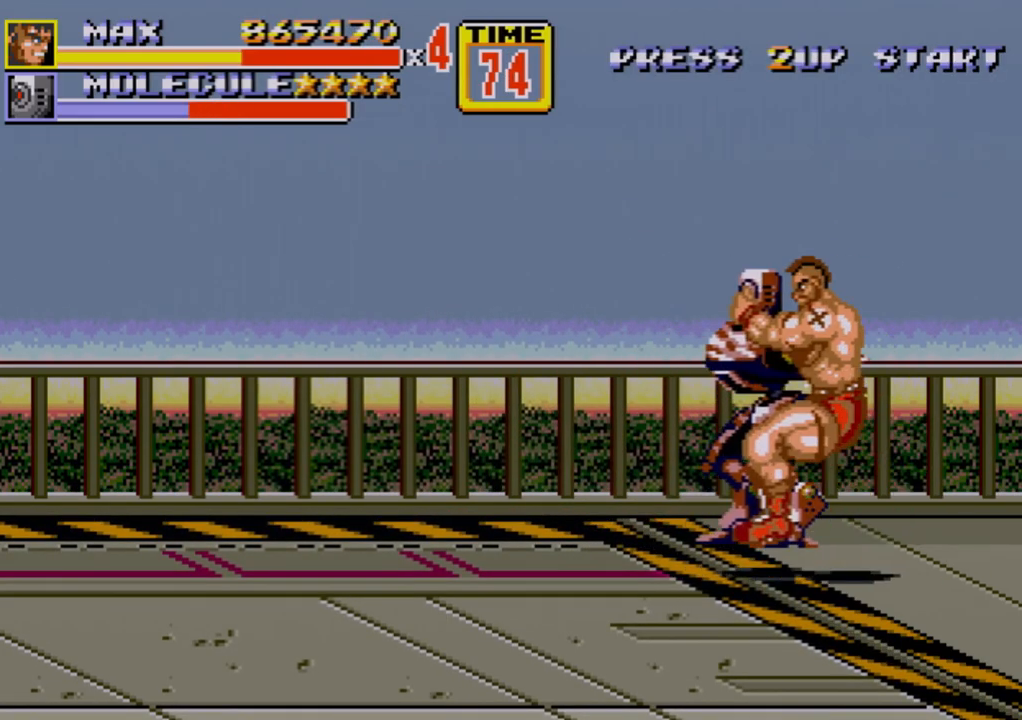
{"buttons": ["B"], "events": [[50, "DPAD_LEFT", "up"], [100, "C", "up"], [167, "B", "down"], [200, "B", "up"], [333, "B", "down"], [383, "B", "up"], [450, "B", "down"]]}
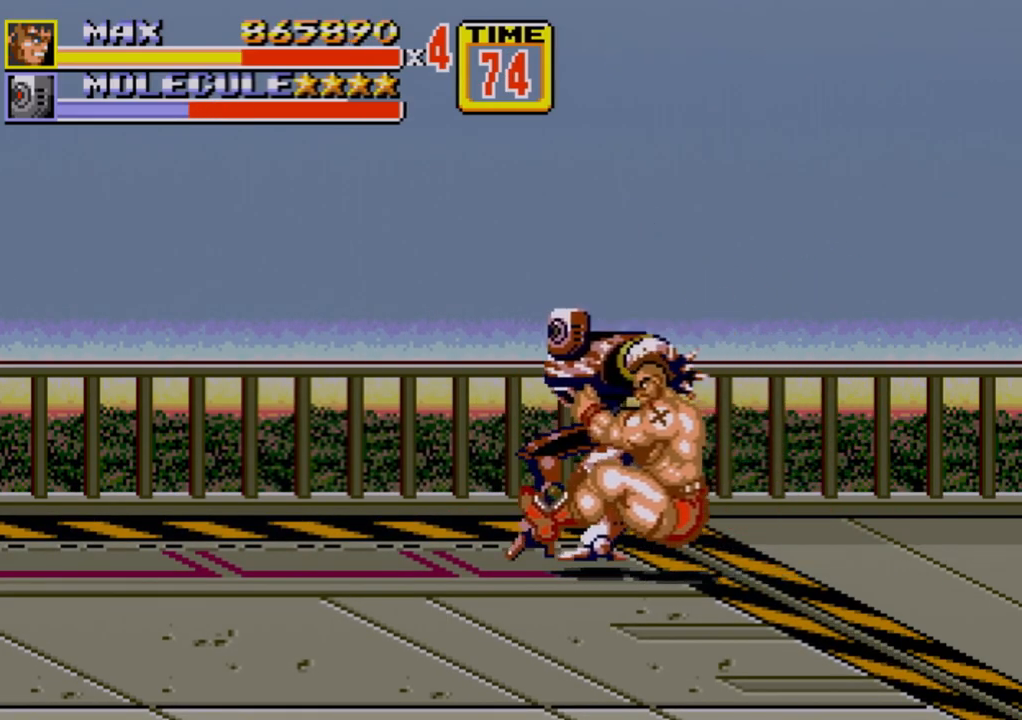
{"buttons": ["C", "DPAD_RIGHT"], "events": [[150, "B", "up"], [317, "DPAD_RIGHT", "down"], [350, "C", "down"]]}
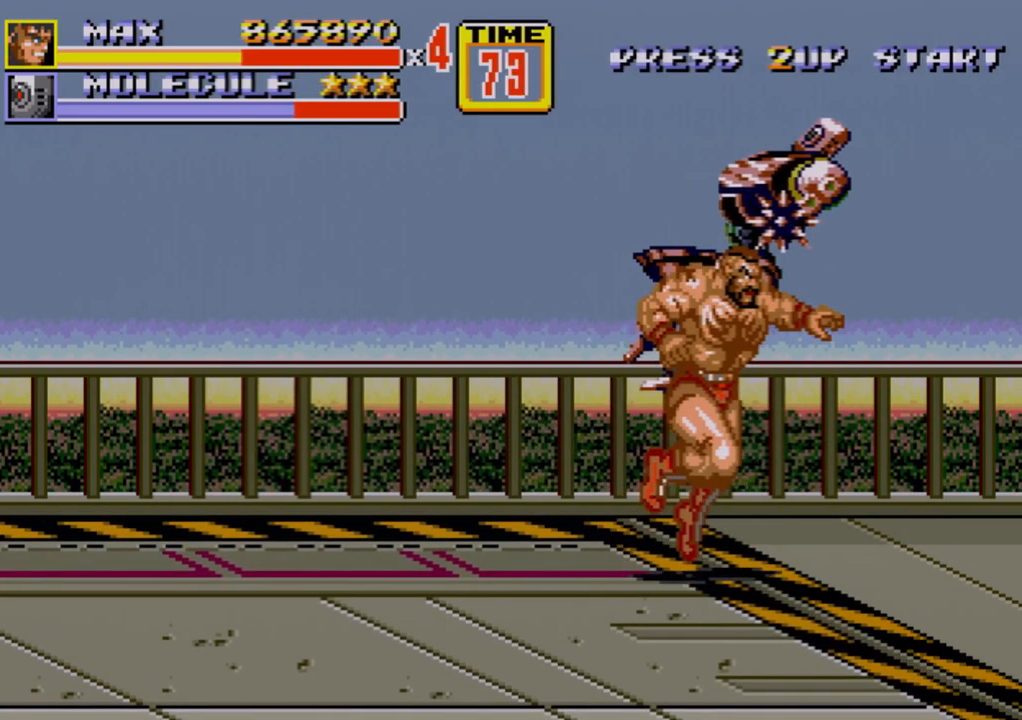
{"buttons": ["B", "DPAD_DOWN", "DPAD_RIGHT"], "events": [[200, "C", "up"], [233, "DPAD_RIGHT", "up"], [317, "DPAD_DOWN", "down"], [317, "DPAD_RIGHT", "down"], [400, "B", "down"]]}
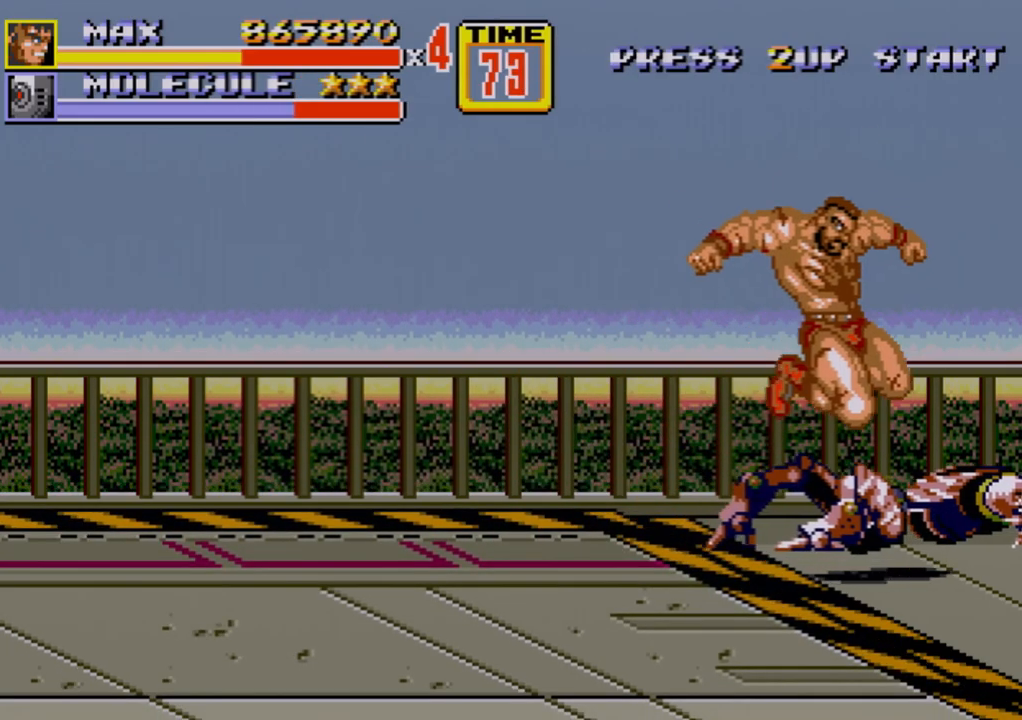
{"buttons": [], "events": [[17, "DPAD_DOWN", "up"], [83, "B", "up"], [350, "DPAD_DOWN", "down"], [350, "DPAD_RIGHT", "up"], [383, "DPAD_DOWN", "up"], [383, "DPAD_LEFT", "down"], [400, "DPAD_LEFT", "up"], [417, "A", "down"], [467, "A", "up"]]}
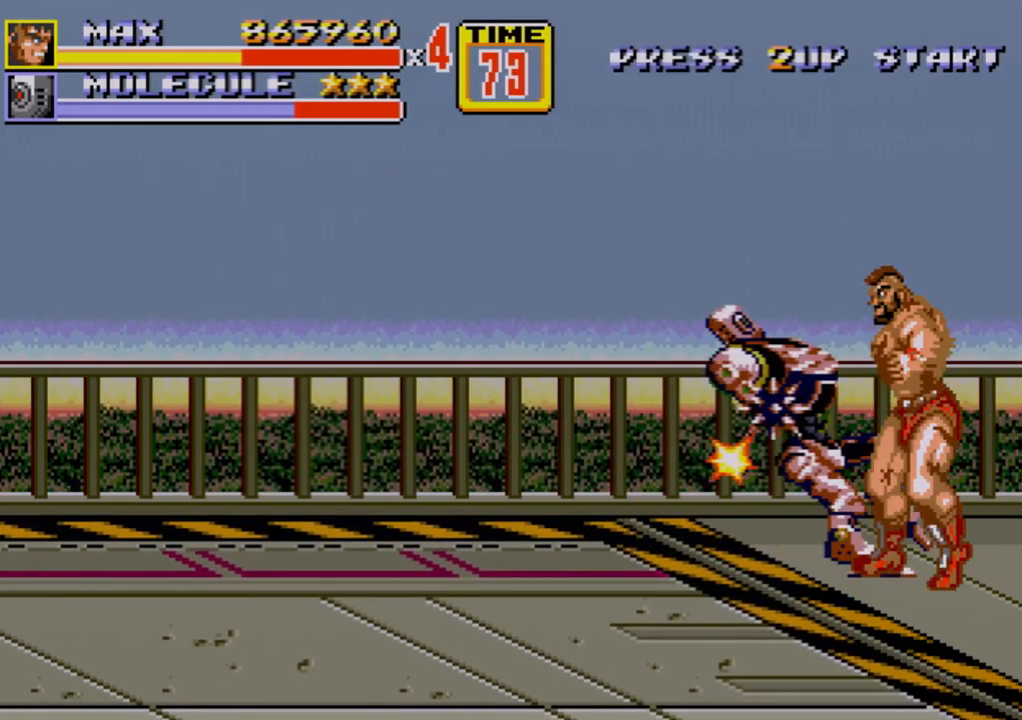
{"buttons": [], "events": []}
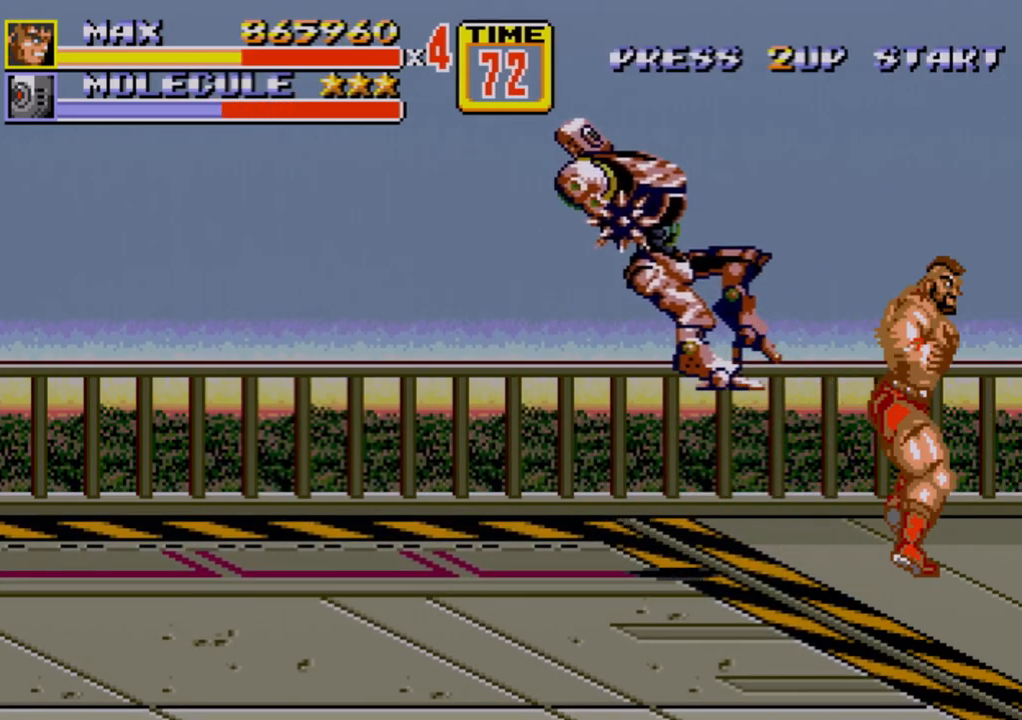
{"buttons": [], "events": [[150, "DPAD_LEFT", "down"], [367, "DPAD_LEFT", "up"]]}
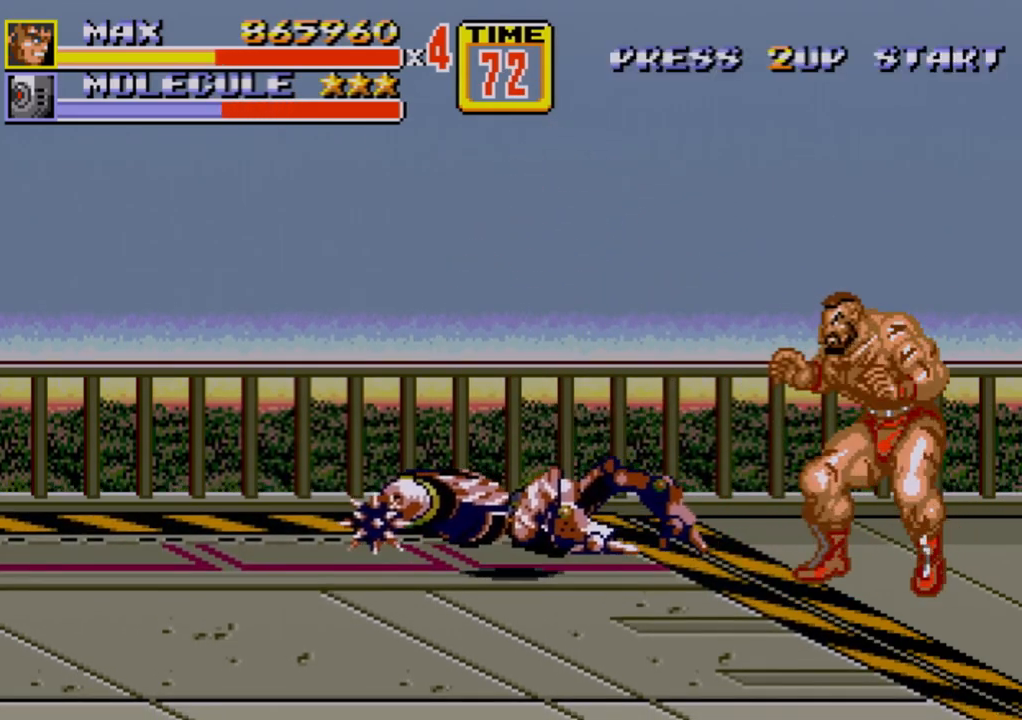
{"buttons": [], "events": [[167, "DPAD_LEFT", "down"], [200, "DPAD_LEFT", "up"], [267, "DPAD_LEFT", "down"], [283, "B", "down"], [333, "B", "up"], [367, "DPAD_LEFT", "up"]]}
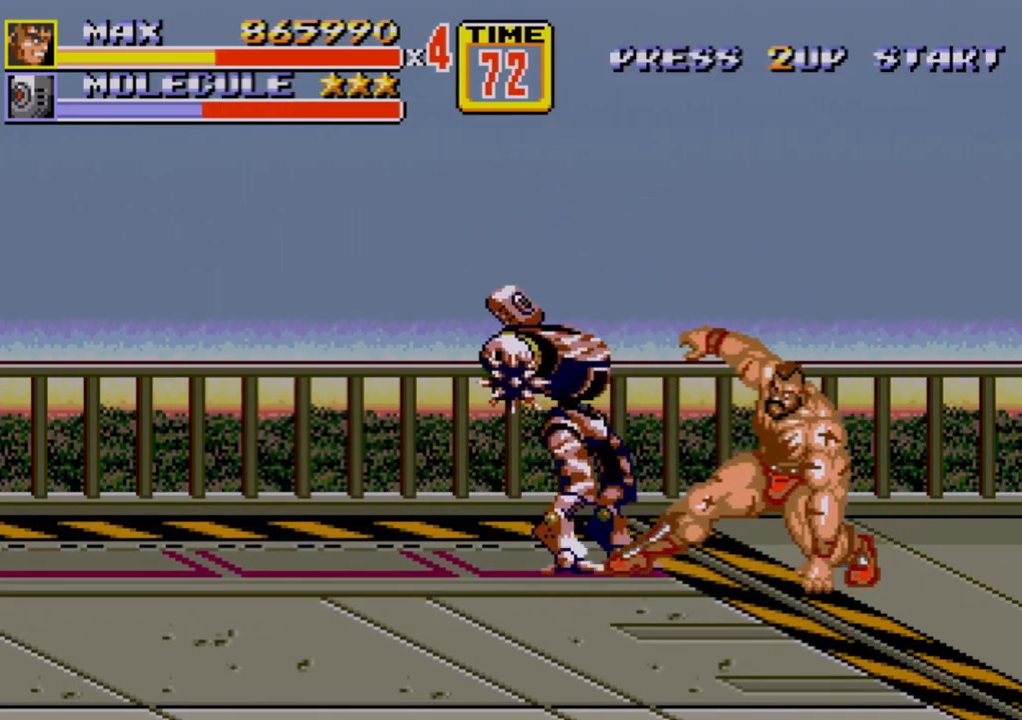
{"buttons": ["A", "DPAD_LEFT"], "events": [[433, "DPAD_LEFT", "down"], [500, "A", "down"]]}
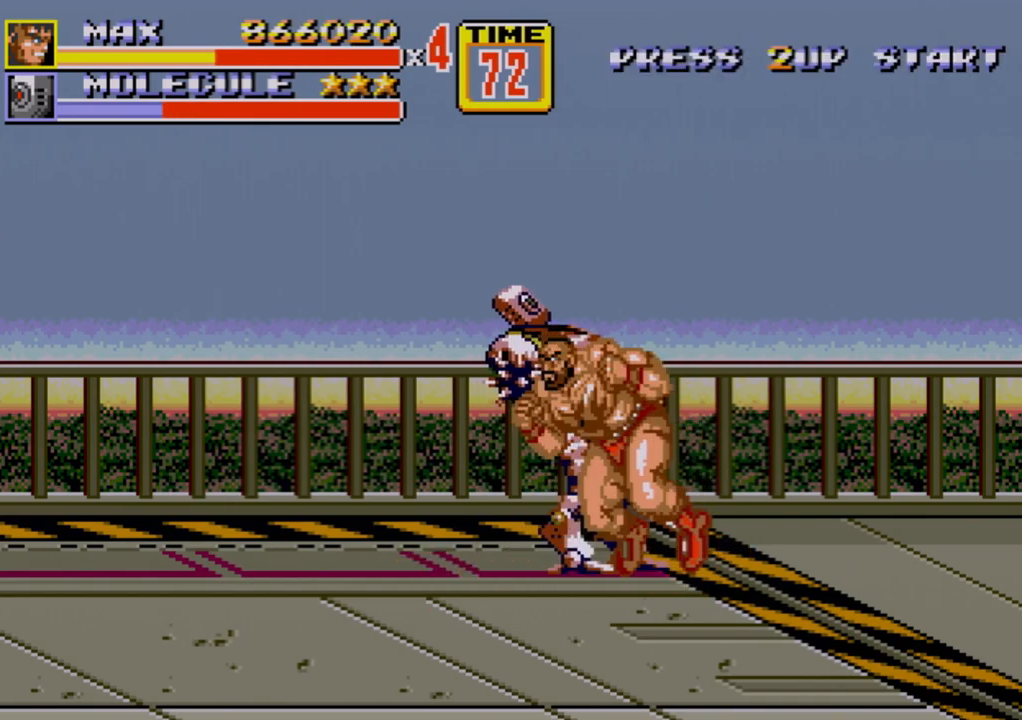
{"buttons": ["DPAD_RIGHT"], "events": [[83, "A", "up"], [183, "DPAD_LEFT", "up"], [400, "DPAD_RIGHT", "down"]]}
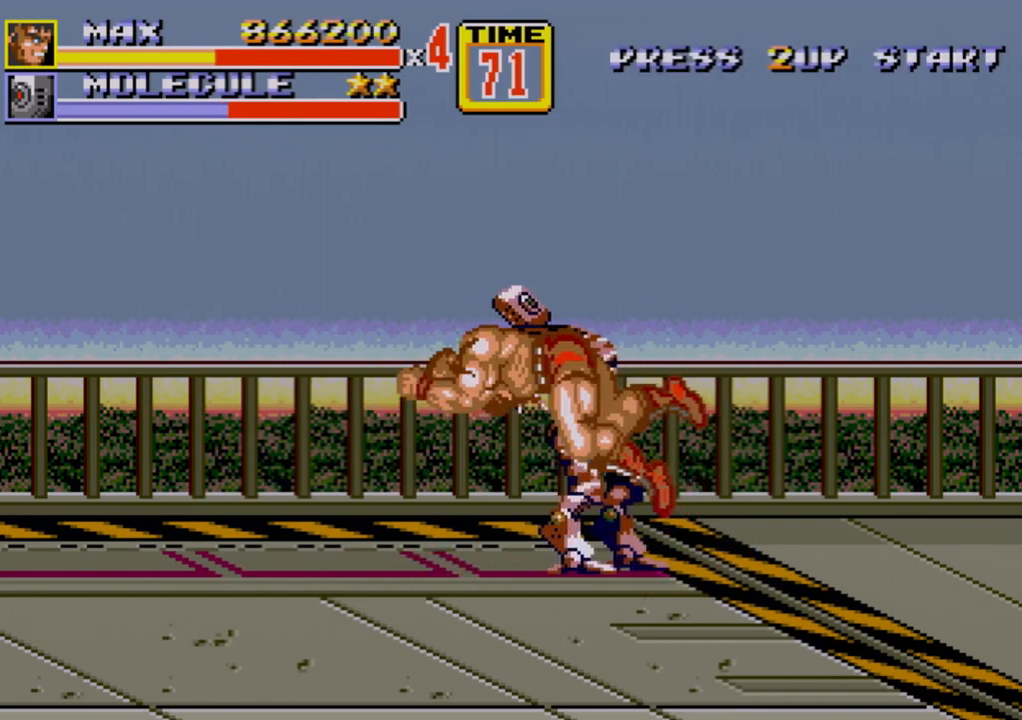
{"buttons": [], "events": [[50, "DPAD_RIGHT", "up"]]}
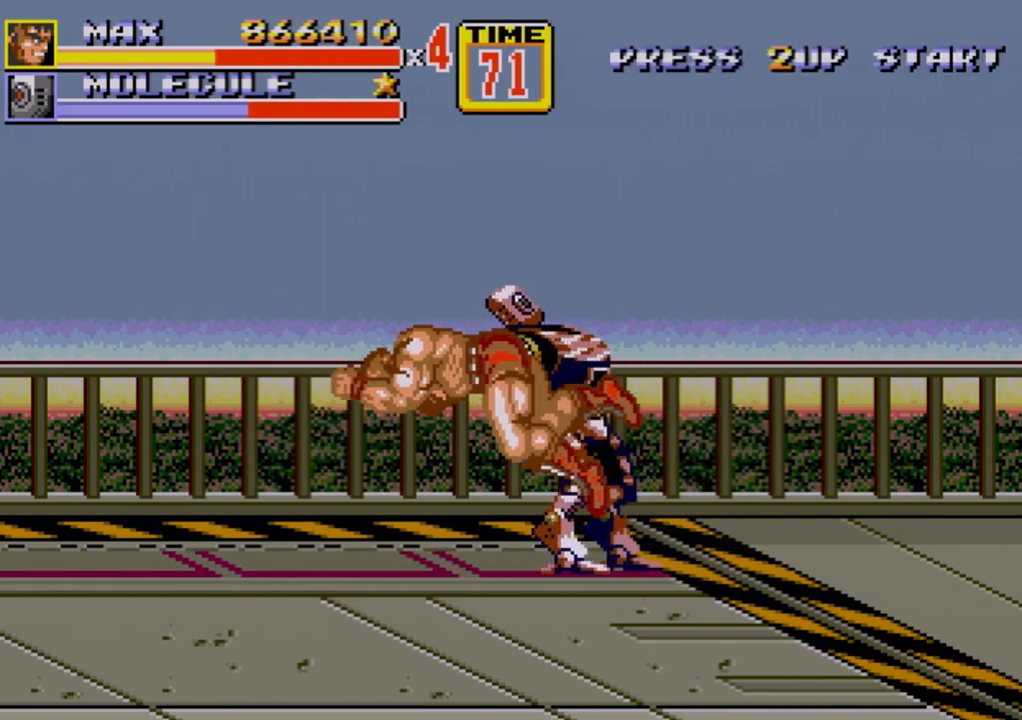
{"buttons": ["DPAD_DOWN", "DPAD_LEFT"], "events": [[317, "DPAD_DOWN", "down"], [317, "DPAD_LEFT", "down"]]}
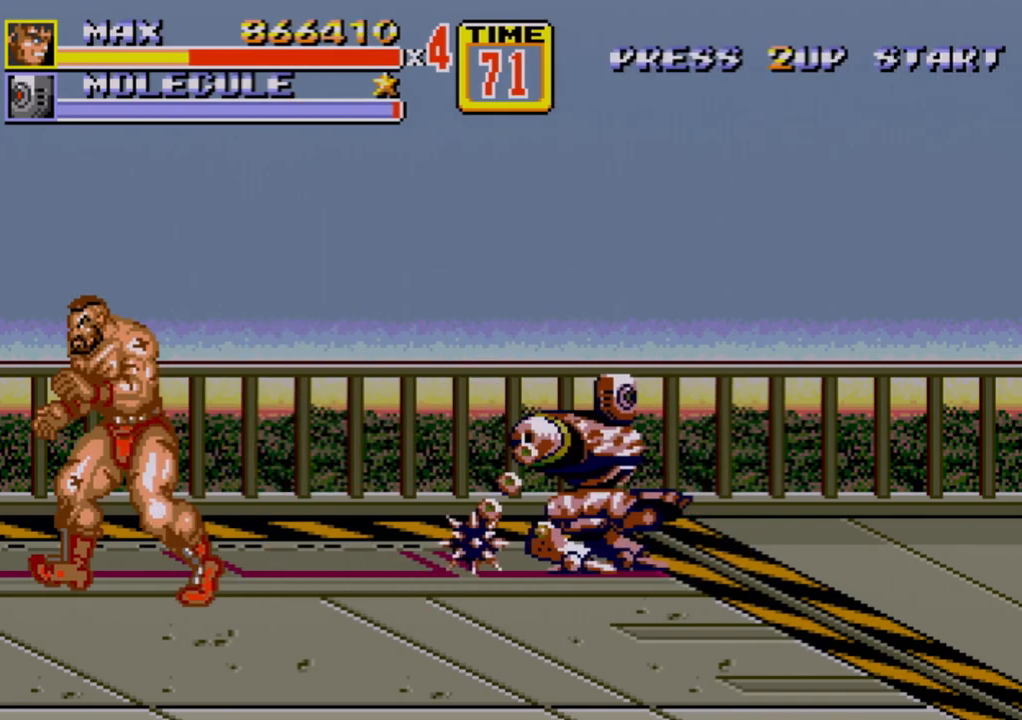
{"buttons": ["DPAD_RIGHT"], "events": [[100, "DPAD_LEFT", "up"], [117, "DPAD_RIGHT", "down"], [150, "DPAD_DOWN", "up"], [283, "DPAD_RIGHT", "up"], [400, "DPAD_RIGHT", "down"], [433, "DPAD_RIGHT", "up"], [500, "DPAD_RIGHT", "down"]]}
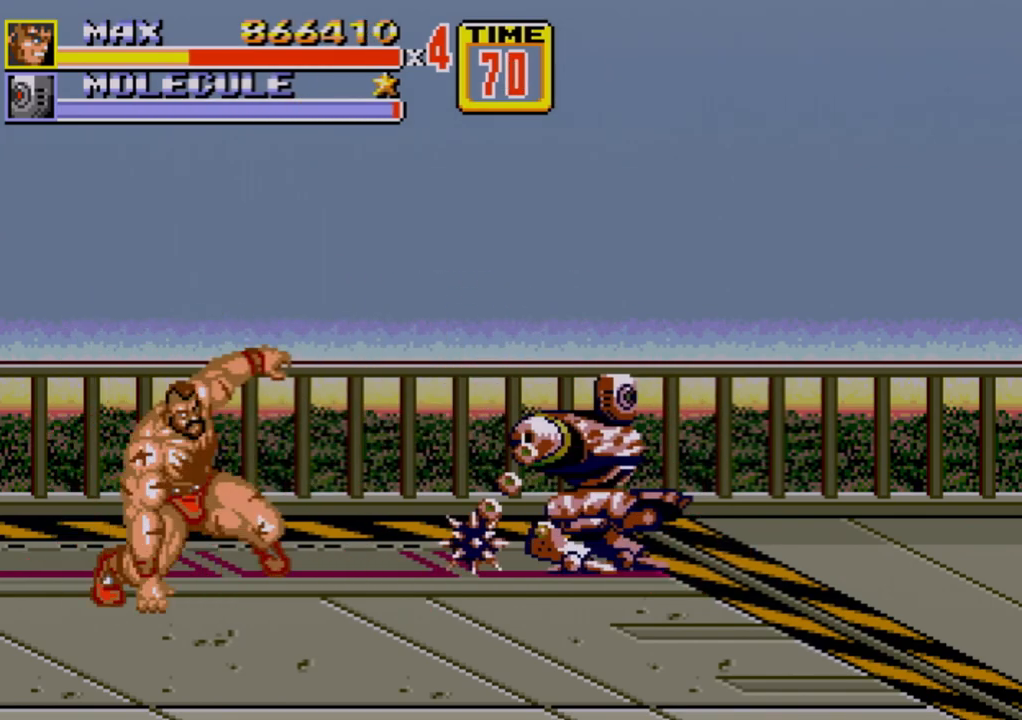
{"buttons": [], "events": [[67, "B", "down"], [167, "B", "up"], [167, "DPAD_RIGHT", "up"]]}
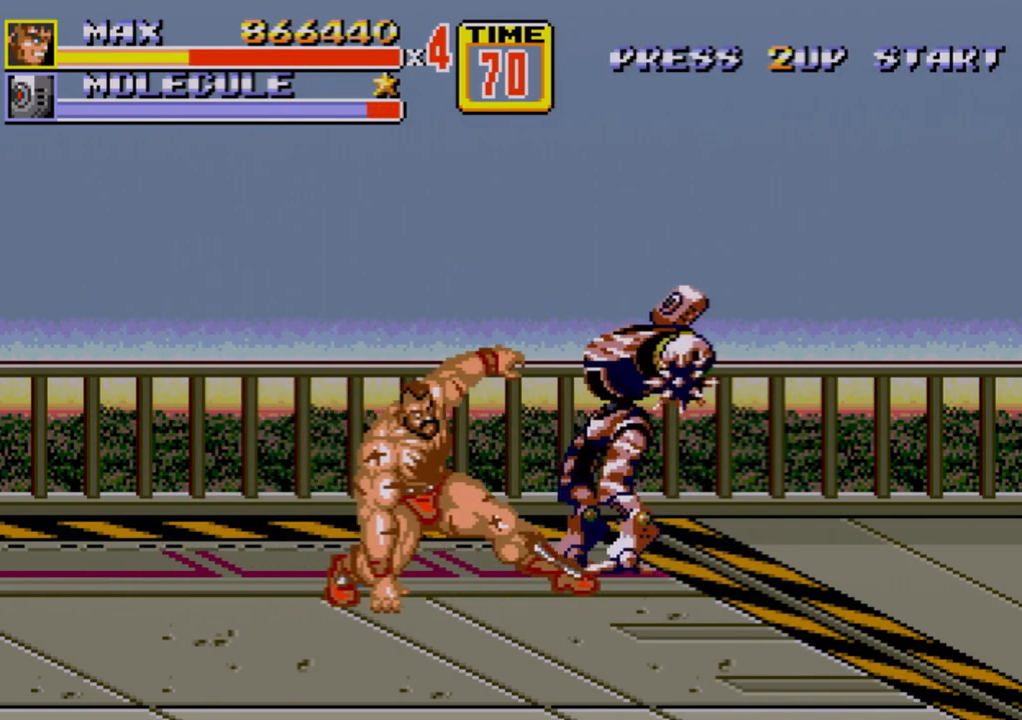
{"buttons": ["B"], "events": [[200, "B", "down"], [250, "B", "up"], [450, "B", "down"]]}
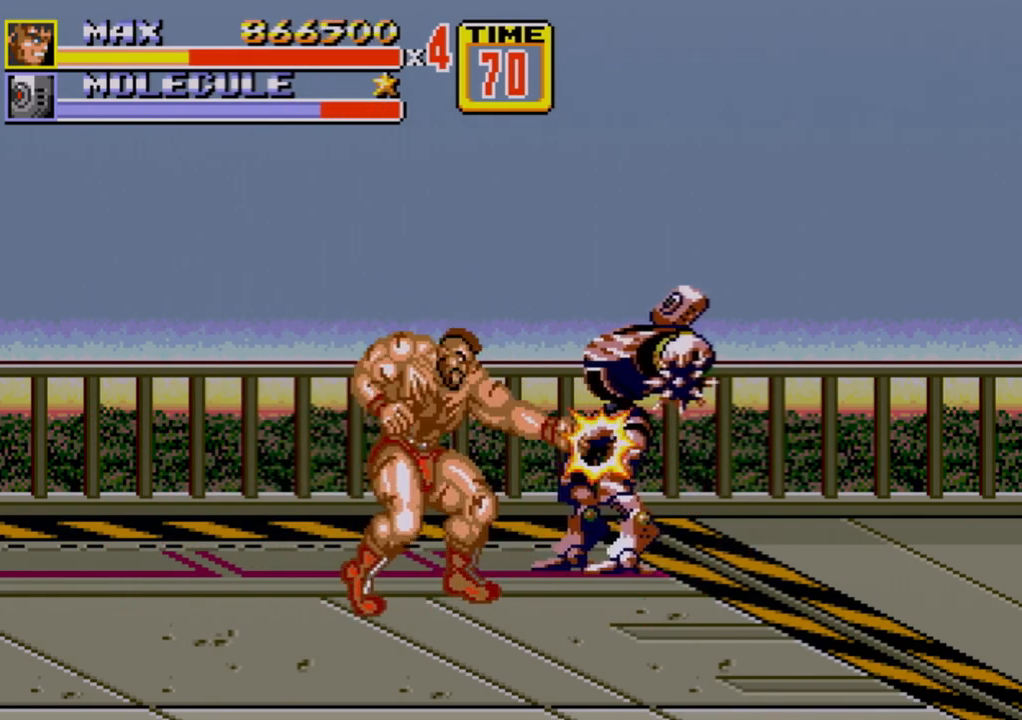
{"buttons": ["DPAD_LEFT"], "events": [[17, "B", "up"], [133, "DPAD_RIGHT", "down"], [183, "A", "down"], [250, "A", "up"], [367, "DPAD_RIGHT", "up"], [450, "DPAD_LEFT", "down"]]}
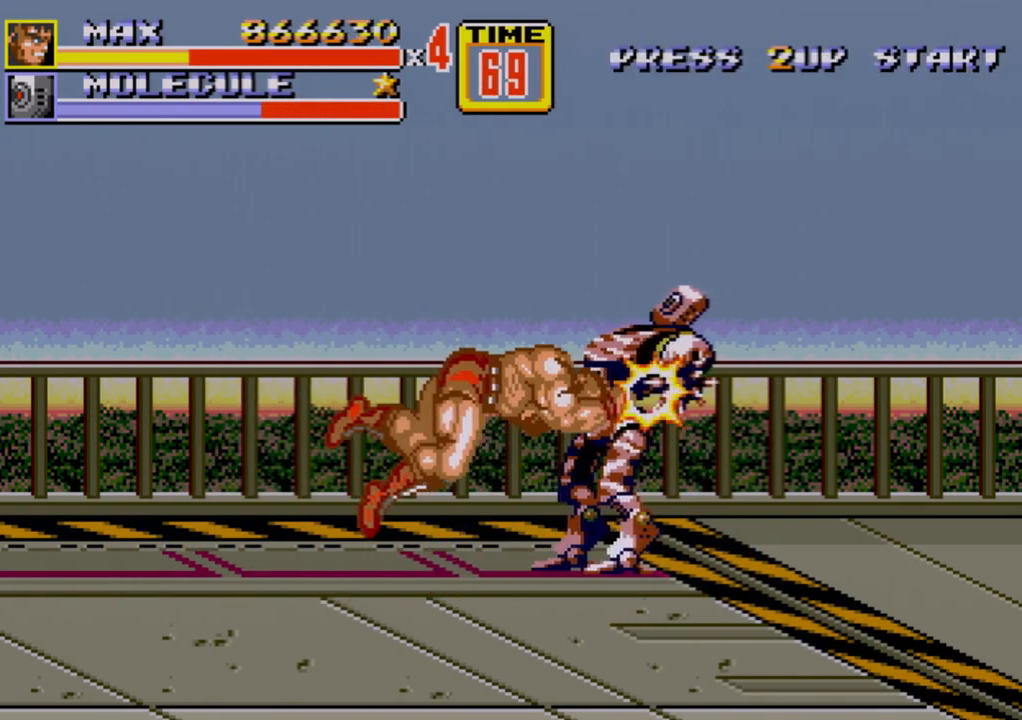
{"buttons": [], "events": [[100, "DPAD_LEFT", "up"]]}
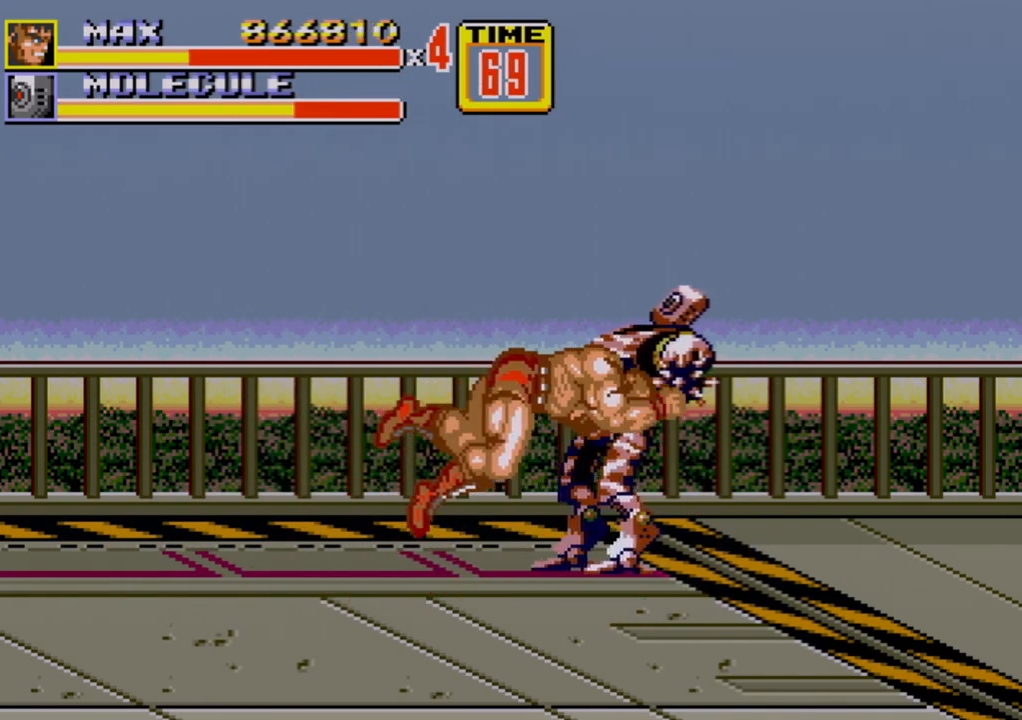
{"buttons": [], "events": []}
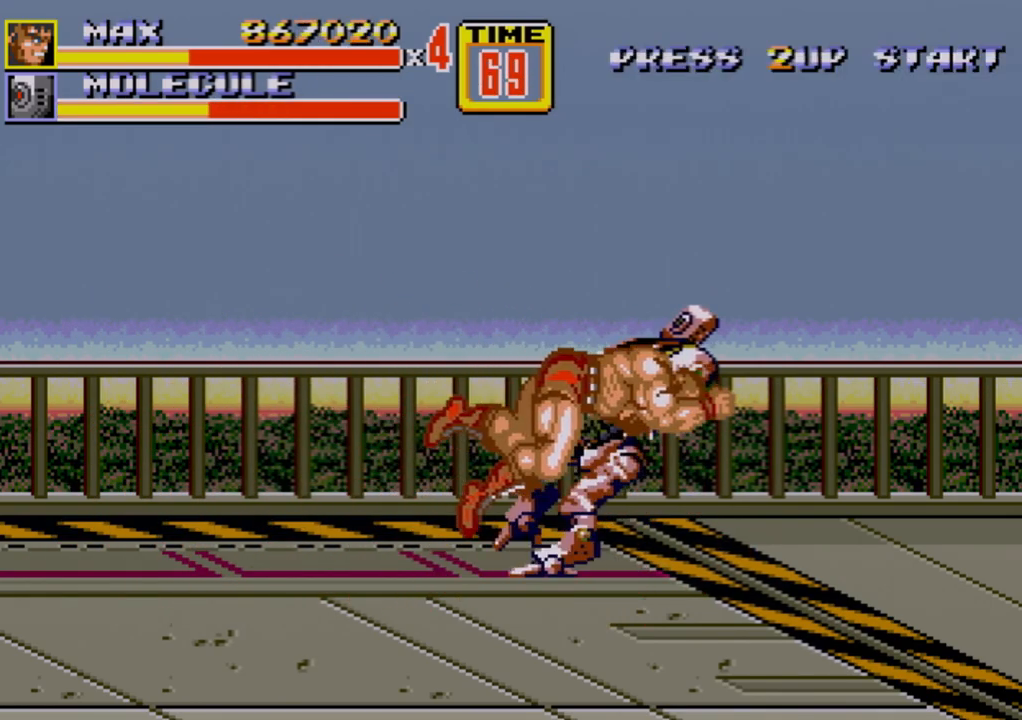
{"buttons": [], "events": []}
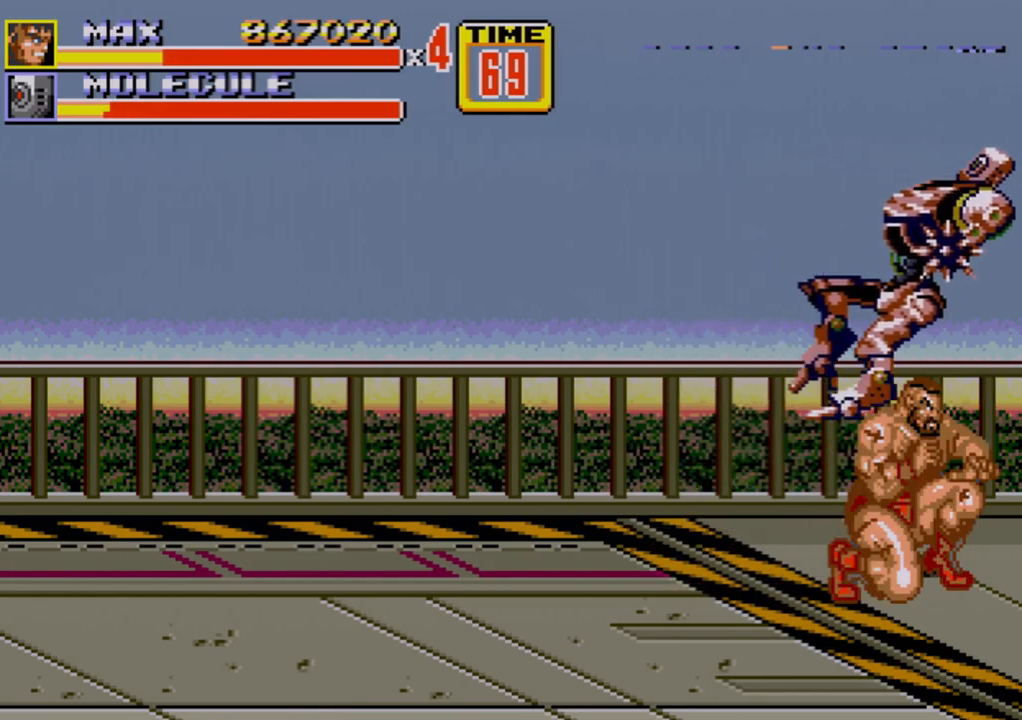
{"buttons": [], "events": [[33, "C", "down"], [50, "DPAD_LEFT", "down"], [133, "DPAD_LEFT", "up"], [200, "C", "up"]]}
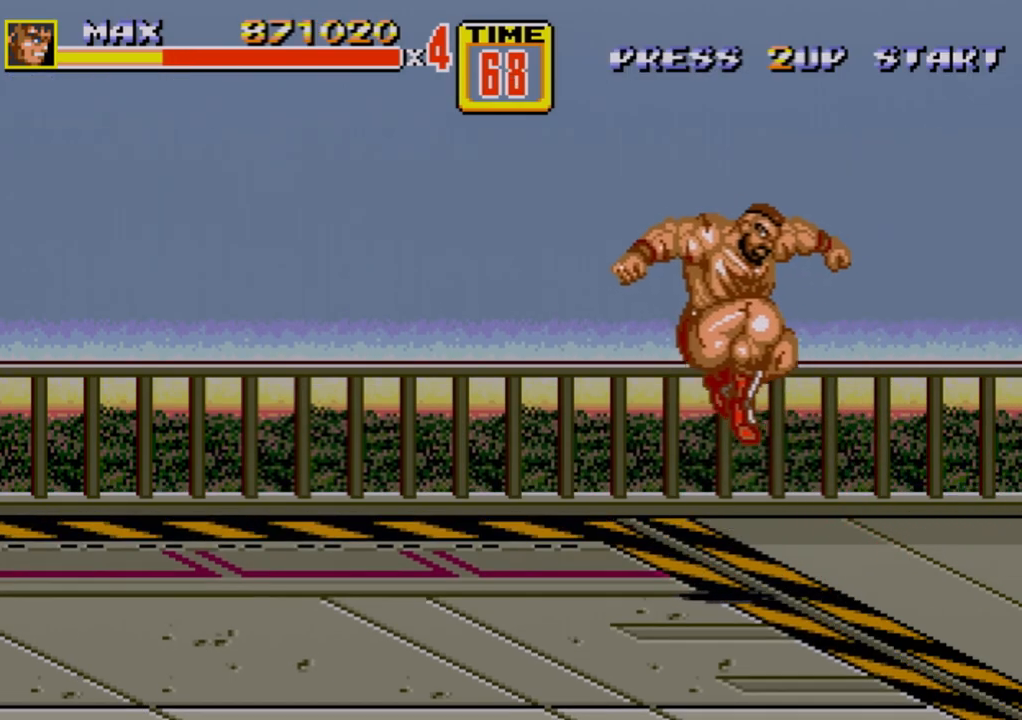
{"buttons": ["C"], "events": [[350, "C", "down"], [367, "DPAD_LEFT", "down"], [433, "DPAD_LEFT", "up"]]}
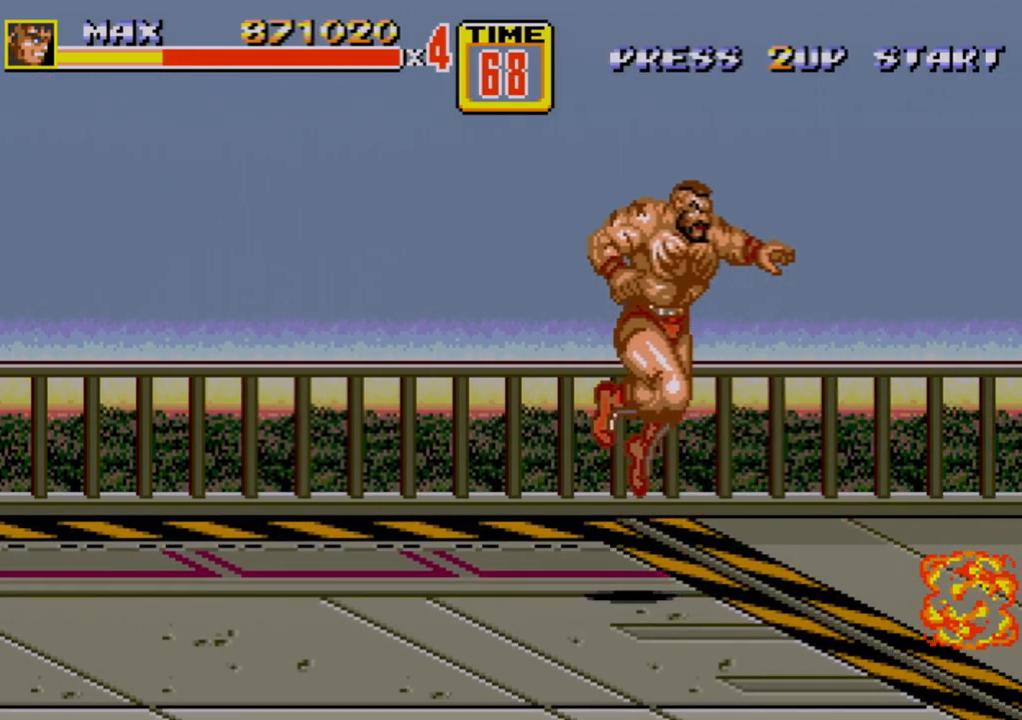
{"buttons": [], "events": [[17, "C", "up"], [233, "B", "down"], [317, "B", "up"]]}
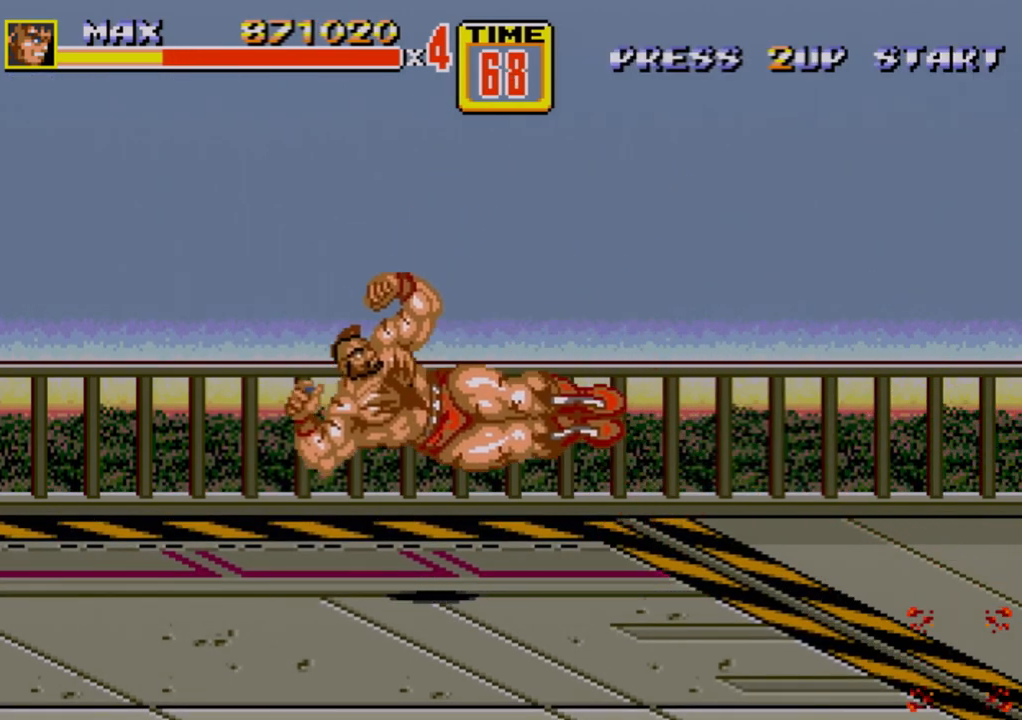
{"buttons": [], "events": []}
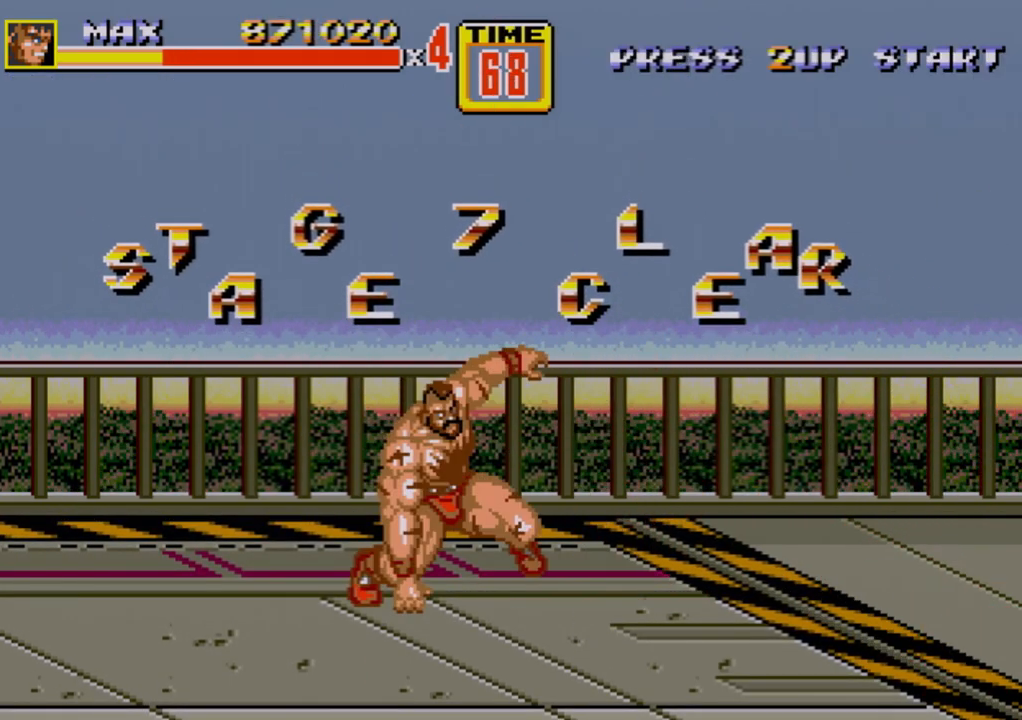
{"buttons": [], "events": []}
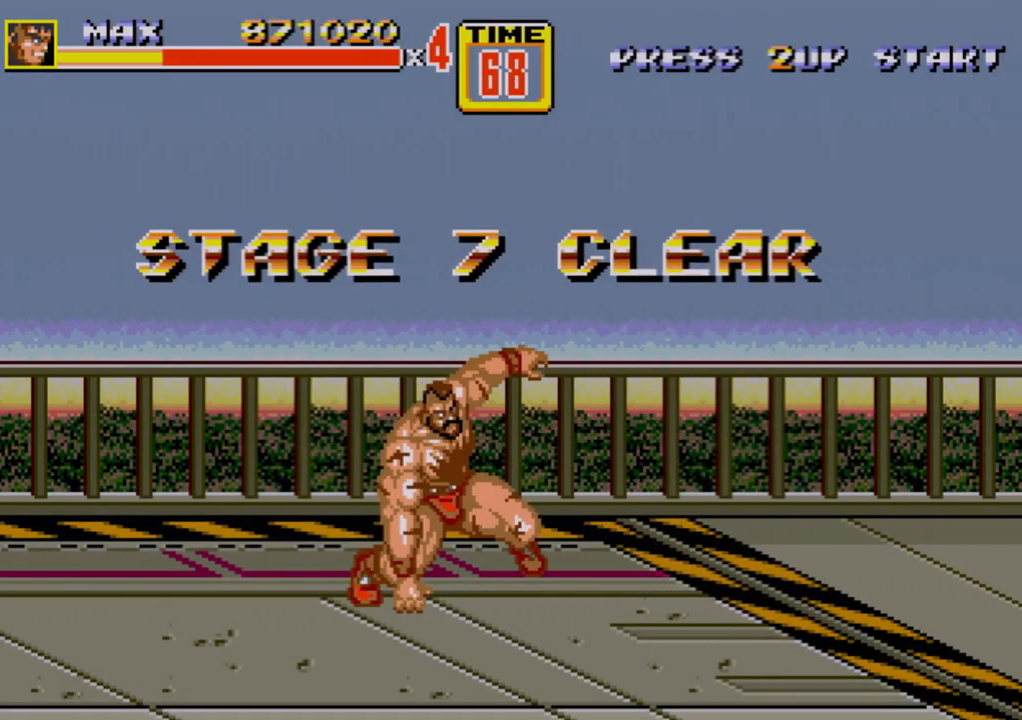
{"buttons": [], "events": []}
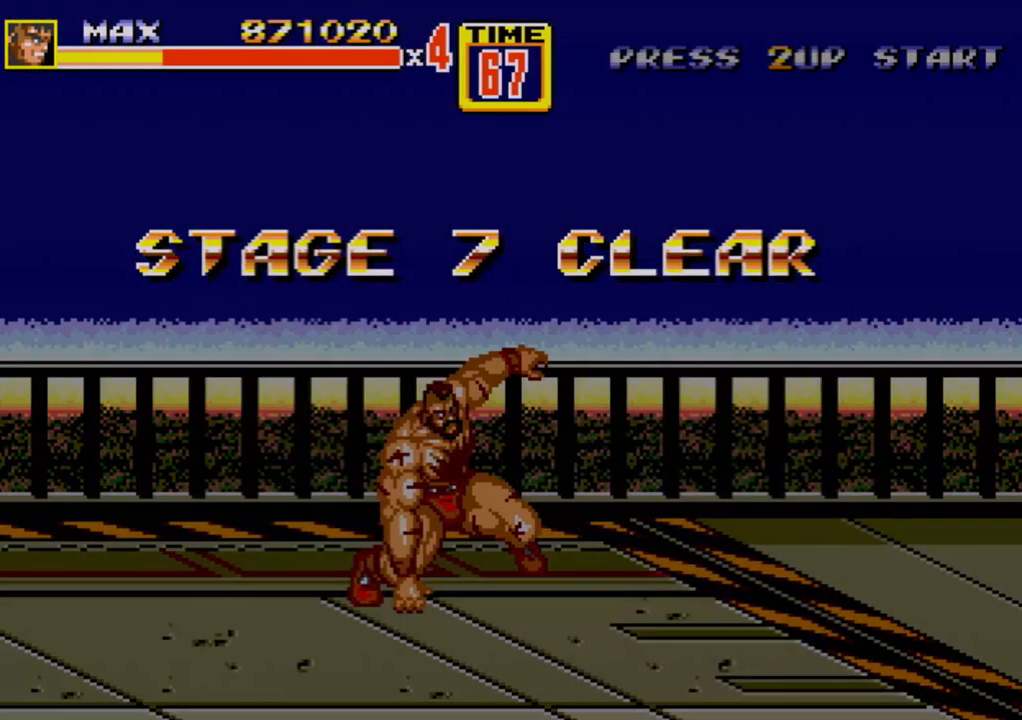
{"buttons": [], "events": []}
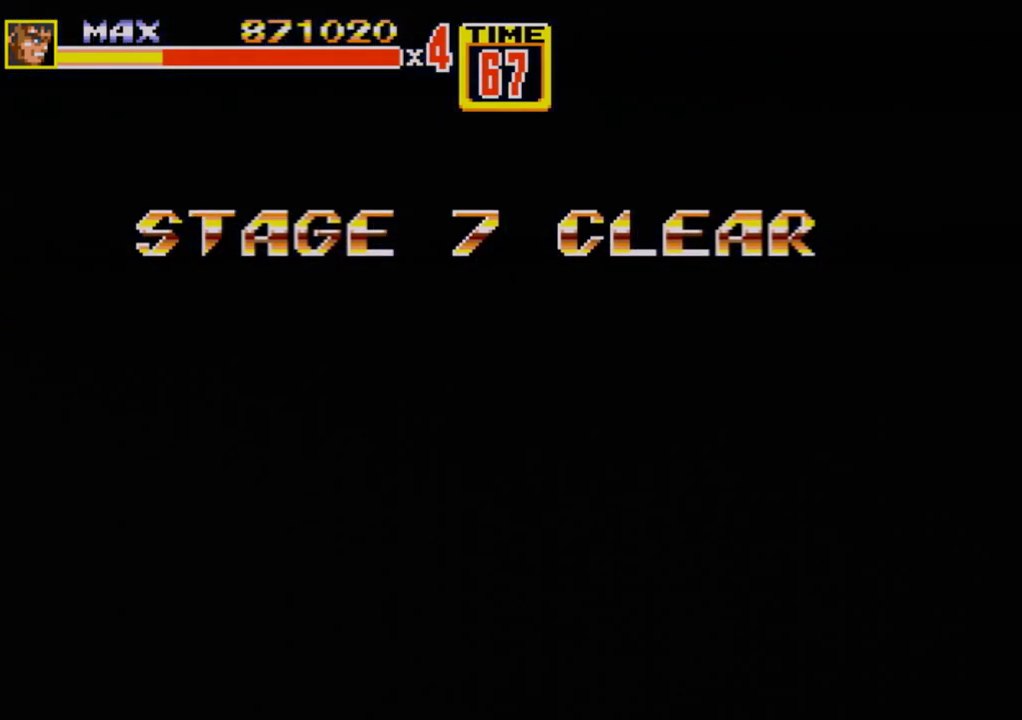
{"buttons": [], "events": []}
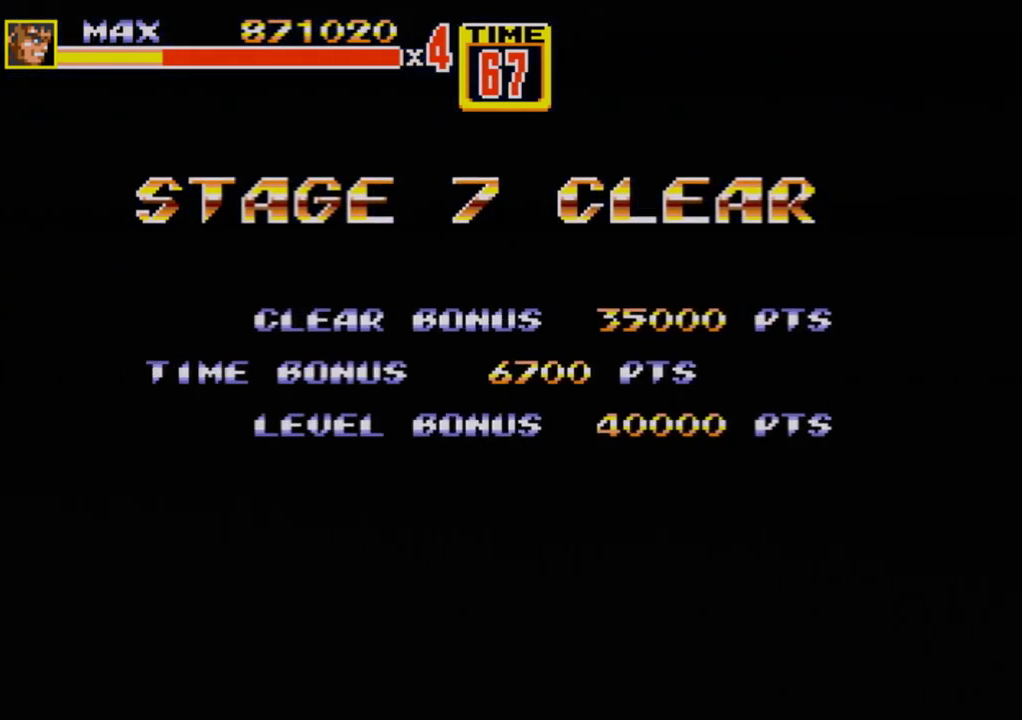
{"buttons": ["A", "START"], "events": [[83, "START", "down"], [100, "B", "down"], [167, "A", "down"], [167, "START", "up"], [200, "B", "up"], [233, "START", "down"], [250, "A", "up"], [267, "B", "down"], [267, "C", "down"], [317, "C", "up"], [317, "START", "up"], [333, "A", "down"], [367, "B", "up"], [367, "START", "down"], [417, "A", "up"], [417, "B", "down"], [417, "C", "down"], [450, "C", "up"], [450, "START", "up"], [483, "B", "up"], [500, "A", "down"], [500, "START", "down"]]}
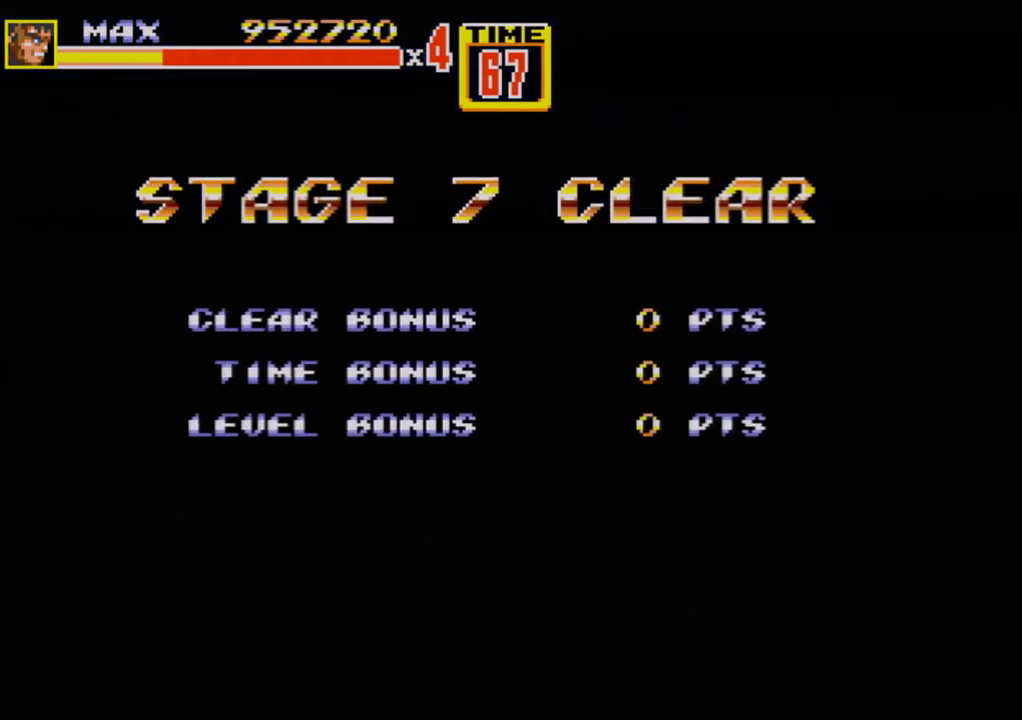
{"buttons": [], "events": [[50, "B", "down"], [50, "C", "down"], [117, "A", "up"], [117, "C", "up"], [117, "START", "up"], [150, "B", "up"]]}